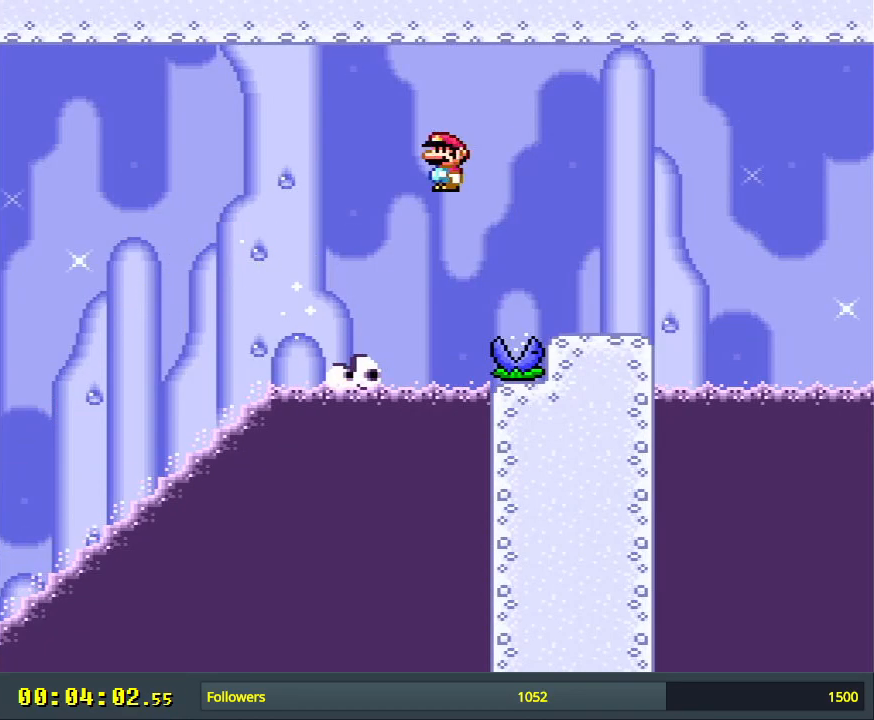
Gameplay with a controller (Nintendo layout); each line is a JSON object with the inputs held at the frame after it. "events" lists button and stick changes between this image and that frame as [ms after this image, input, new state], when the widget could be followed in between. Not read: L3 R3.
{"buttons": ["B", "Y", "DPAD_RIGHT"], "events": [[383, "B", "down"]]}
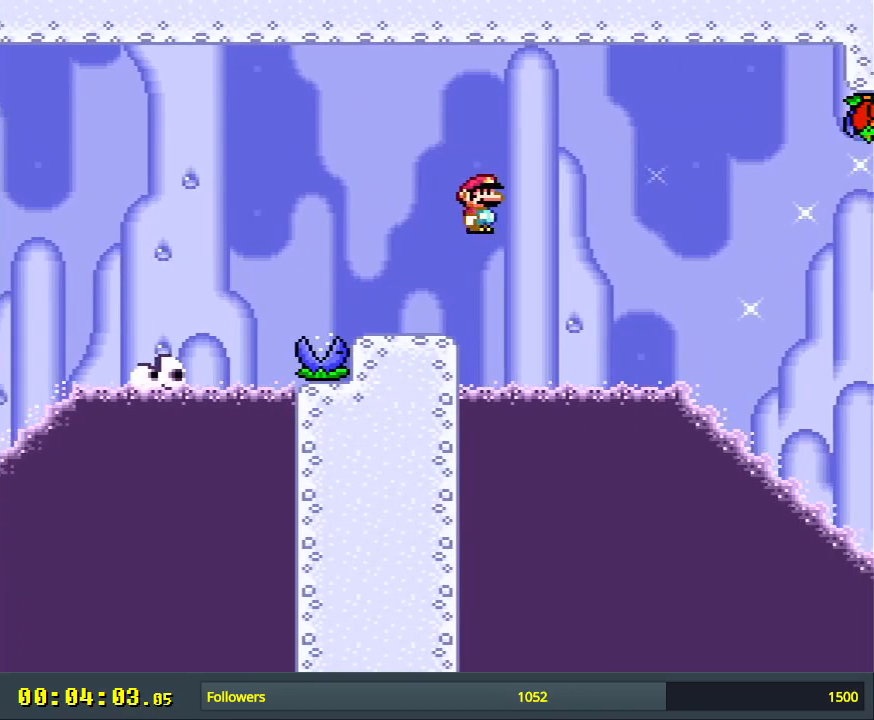
{"buttons": ["B", "Y", "DPAD_RIGHT"], "events": [[50, "B", "up"], [117, "B", "down"]]}
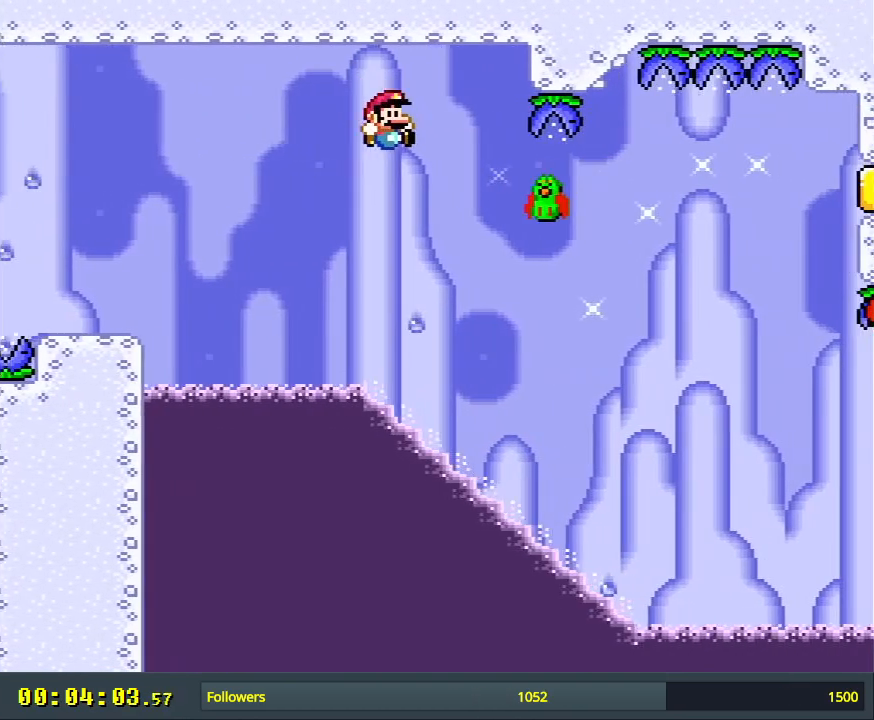
{"buttons": ["B", "Y", "DPAD_RIGHT"], "events": [[117, "B", "up"], [267, "B", "down"]]}
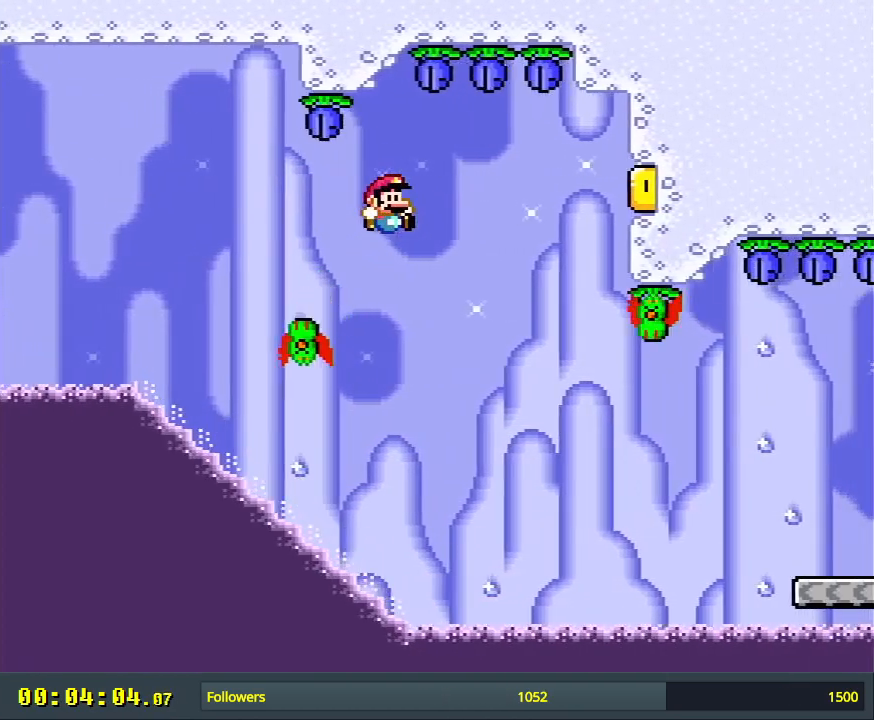
{"buttons": ["Y", "DPAD_RIGHT"], "events": [[283, "B", "up"]]}
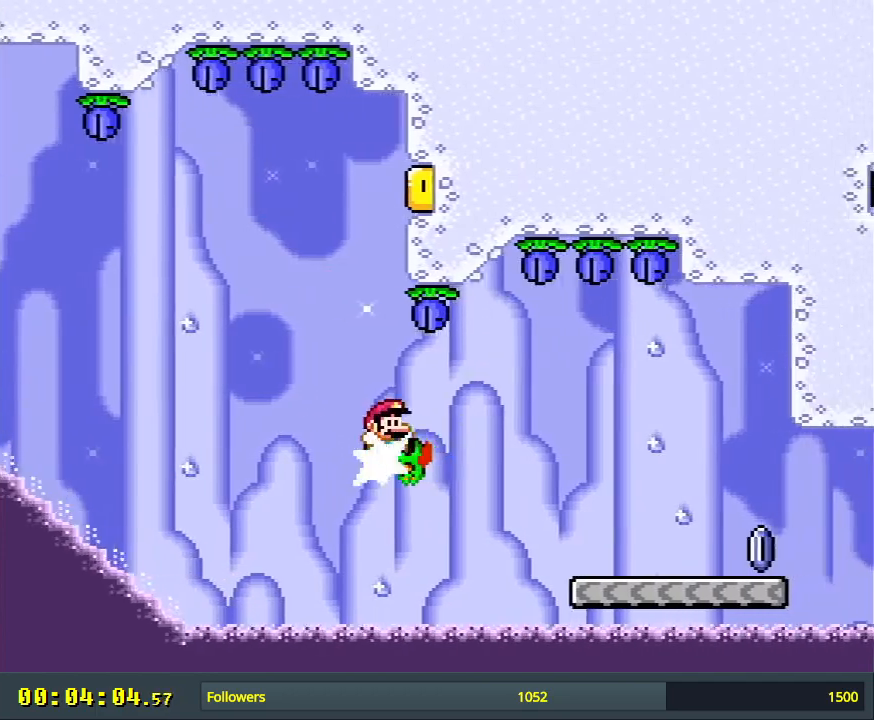
{"buttons": ["X", "DPAD_RIGHT"], "events": [[17, "B", "down"], [350, "X", "down"], [433, "B", "up"], [433, "Y", "up"]]}
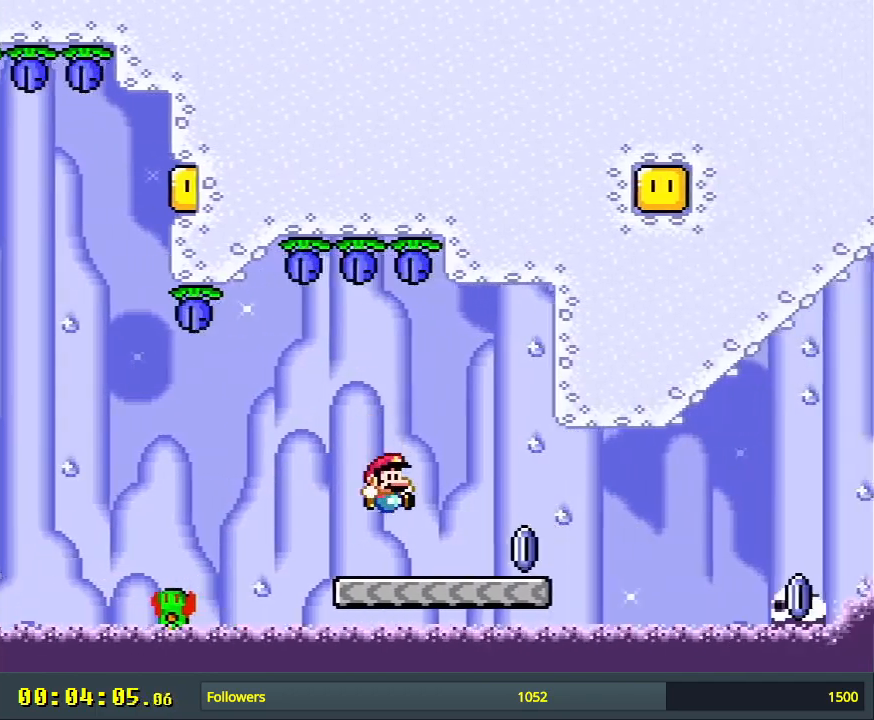
{"buttons": ["A", "X", "DPAD_RIGHT"], "events": [[333, "A", "down"]]}
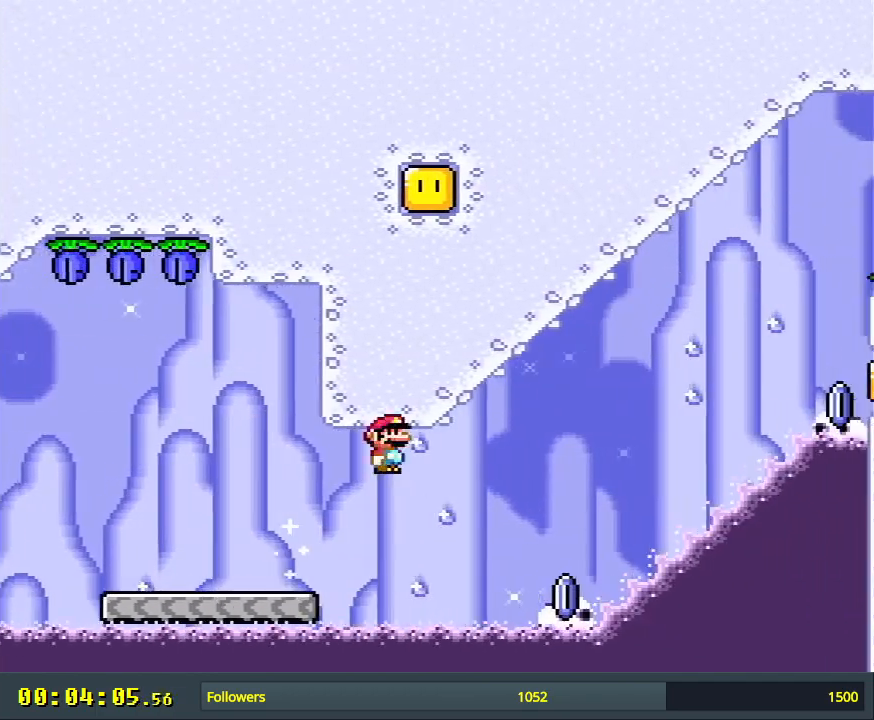
{"buttons": ["A", "X", "DPAD_RIGHT"], "events": []}
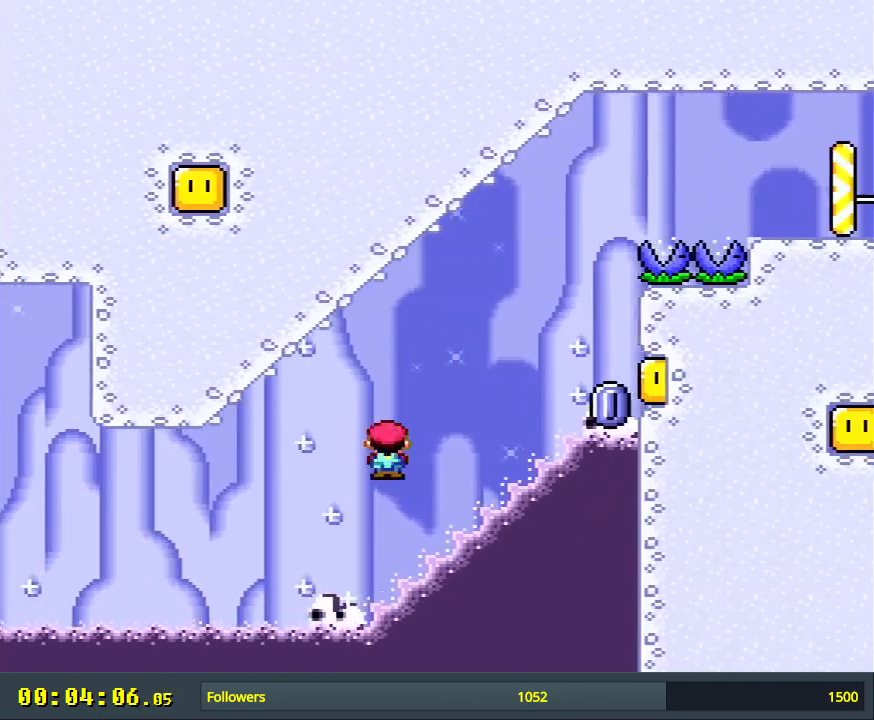
{"buttons": ["A", "X", "DPAD_LEFT"], "events": [[283, "DPAD_RIGHT", "up"], [433, "DPAD_LEFT", "down"]]}
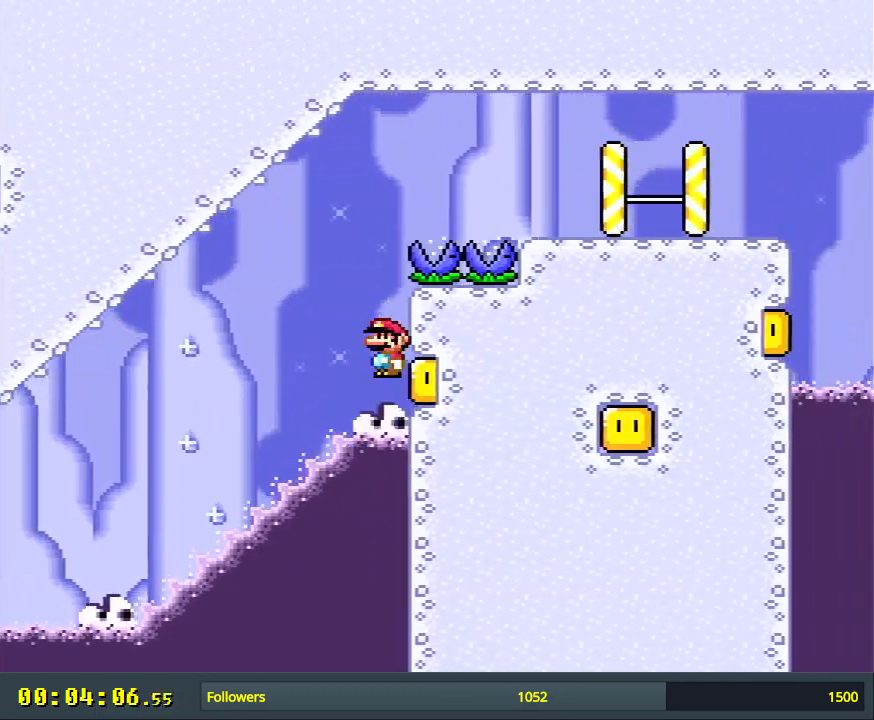
{"buttons": ["A", "X", "DPAD_RIGHT"], "events": [[183, "DPAD_LEFT", "up"], [233, "DPAD_RIGHT", "down"]]}
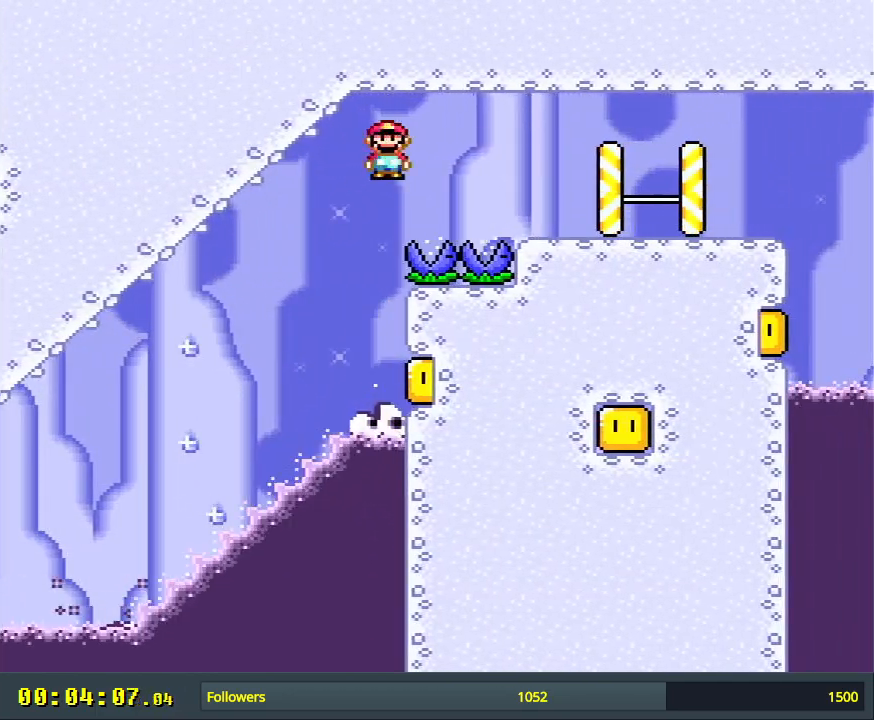
{"buttons": ["X", "DPAD_RIGHT"], "events": [[483, "A", "up"]]}
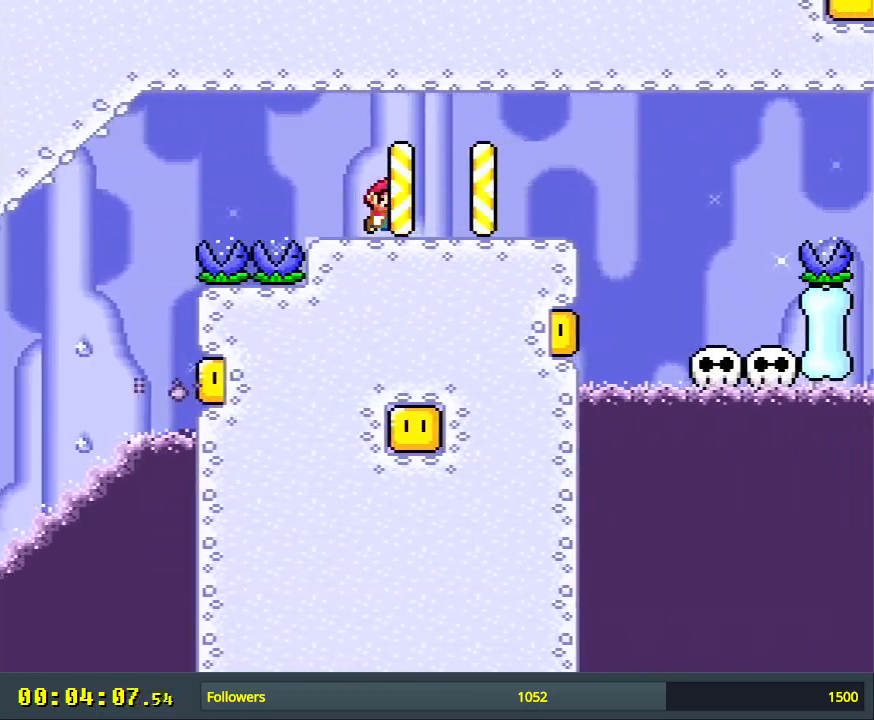
{"buttons": ["A", "X", "DPAD_RIGHT"], "events": [[217, "A", "down"]]}
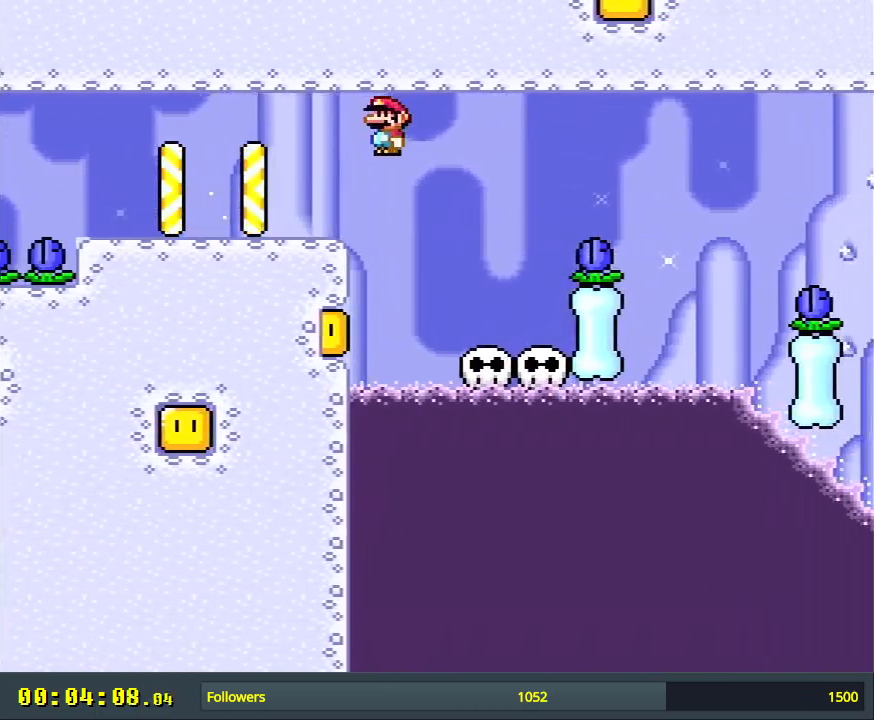
{"buttons": ["B", "Y", "DPAD_RIGHT"], "events": [[17, "DPAD_RIGHT", "up"], [100, "A", "up"], [167, "DPAD_LEFT", "down"], [167, "X", "up"], [217, "Y", "down"], [333, "DPAD_LEFT", "up"], [367, "B", "down"], [383, "DPAD_RIGHT", "down"]]}
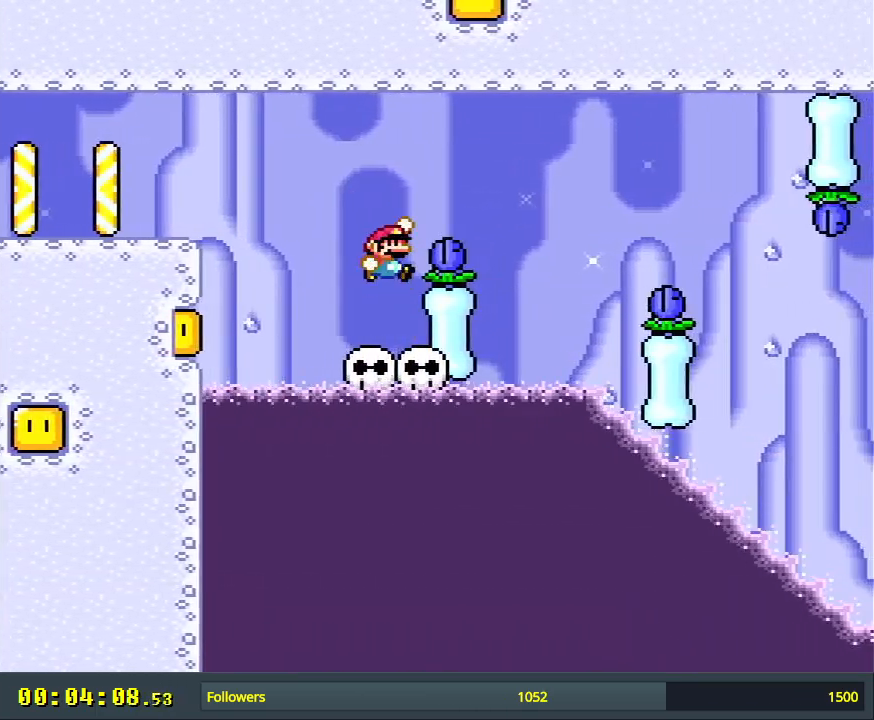
{"buttons": ["B", "Y", "DPAD_LEFT"], "events": [[267, "DPAD_RIGHT", "up"], [367, "DPAD_LEFT", "down"]]}
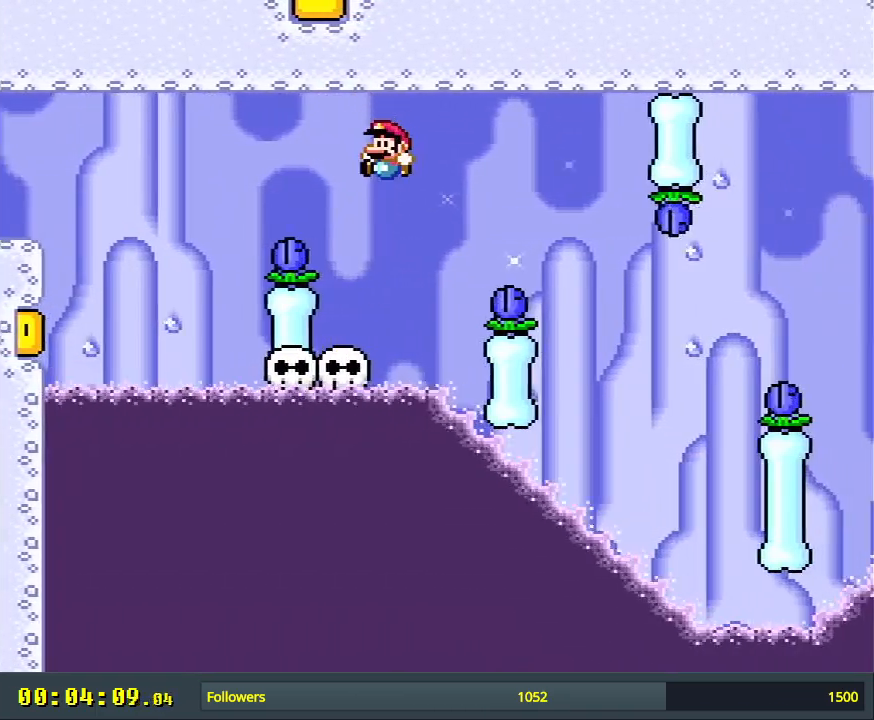
{"buttons": ["B", "Y"], "events": [[17, "DPAD_LEFT", "up"], [100, "B", "up"], [500, "B", "down"]]}
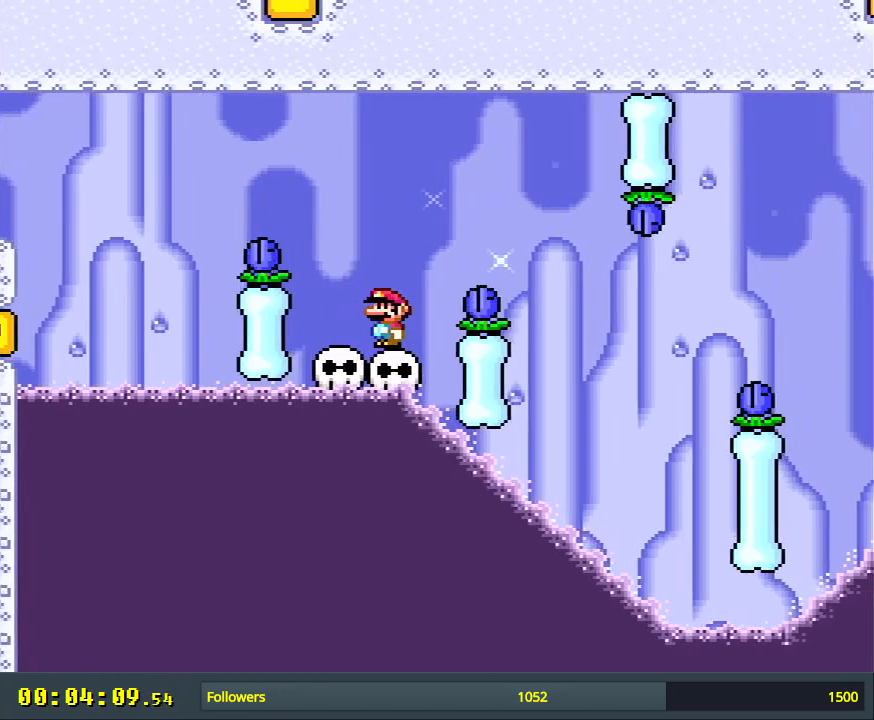
{"buttons": ["B", "Y"], "events": [[67, "DPAD_RIGHT", "down"], [267, "B", "up"], [333, "B", "down"], [367, "DPAD_RIGHT", "up"]]}
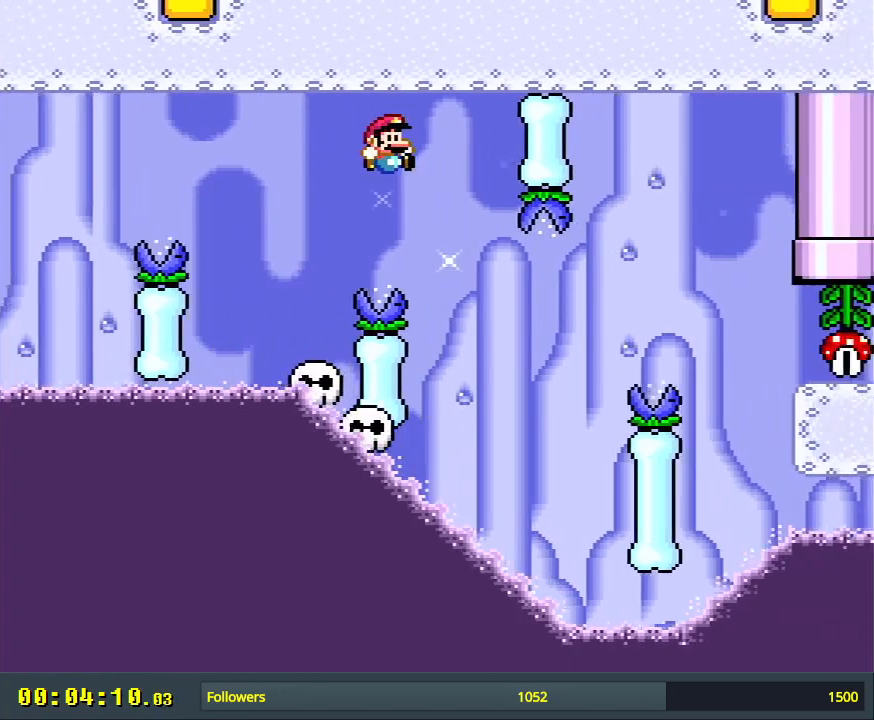
{"buttons": ["B", "Y"], "events": [[83, "DPAD_LEFT", "down"], [250, "DPAD_LEFT", "up"], [367, "DPAD_RIGHT", "down"], [450, "DPAD_RIGHT", "up"]]}
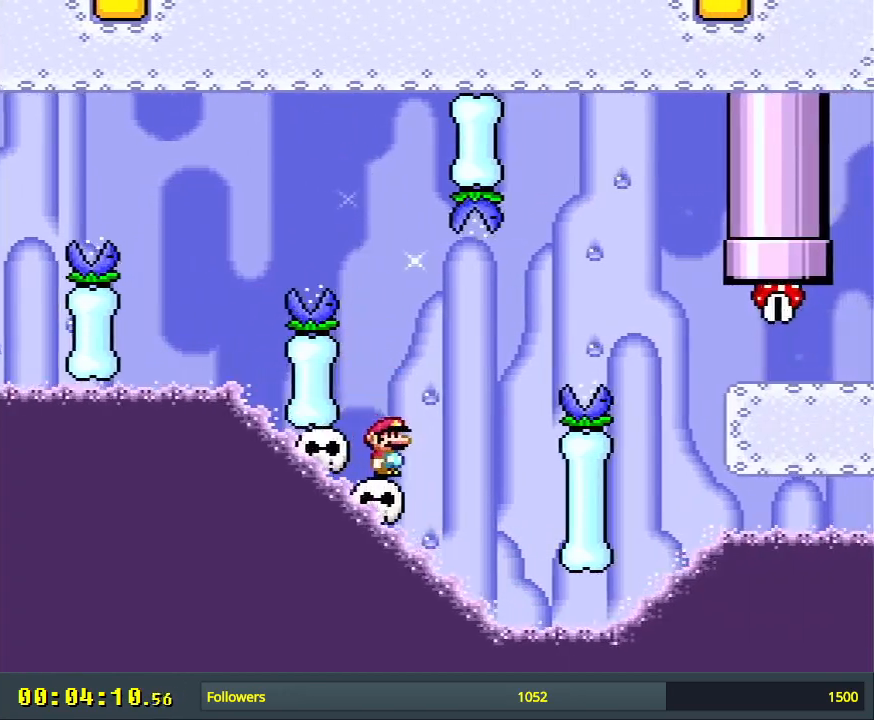
{"buttons": ["B", "Y"], "events": [[50, "B", "up"], [117, "DPAD_LEFT", "down"], [200, "DPAD_LEFT", "up"], [500, "B", "down"]]}
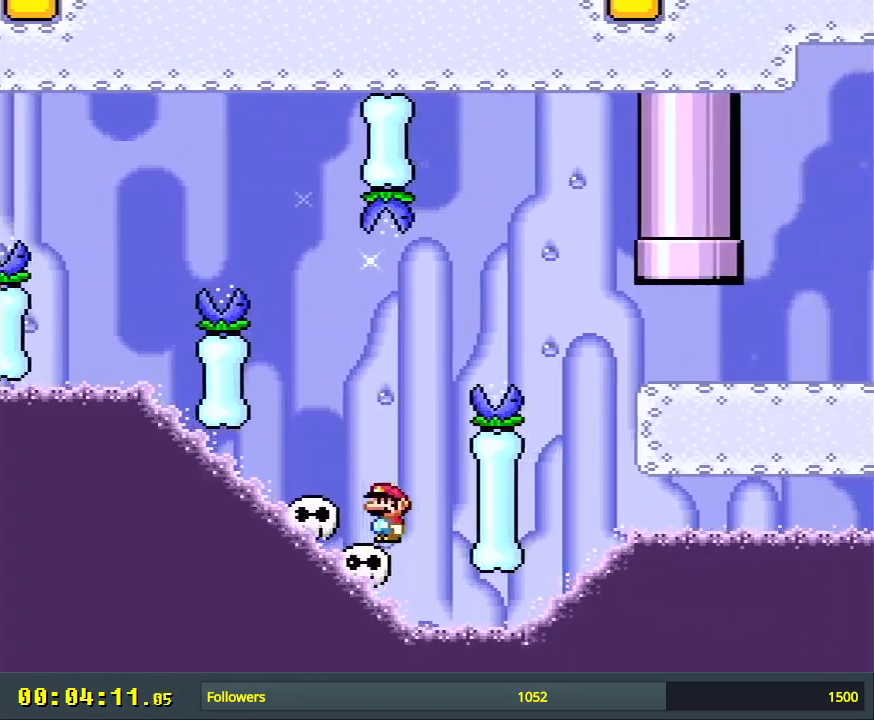
{"buttons": ["B", "Y", "DPAD_RIGHT"], "events": [[100, "DPAD_RIGHT", "down"]]}
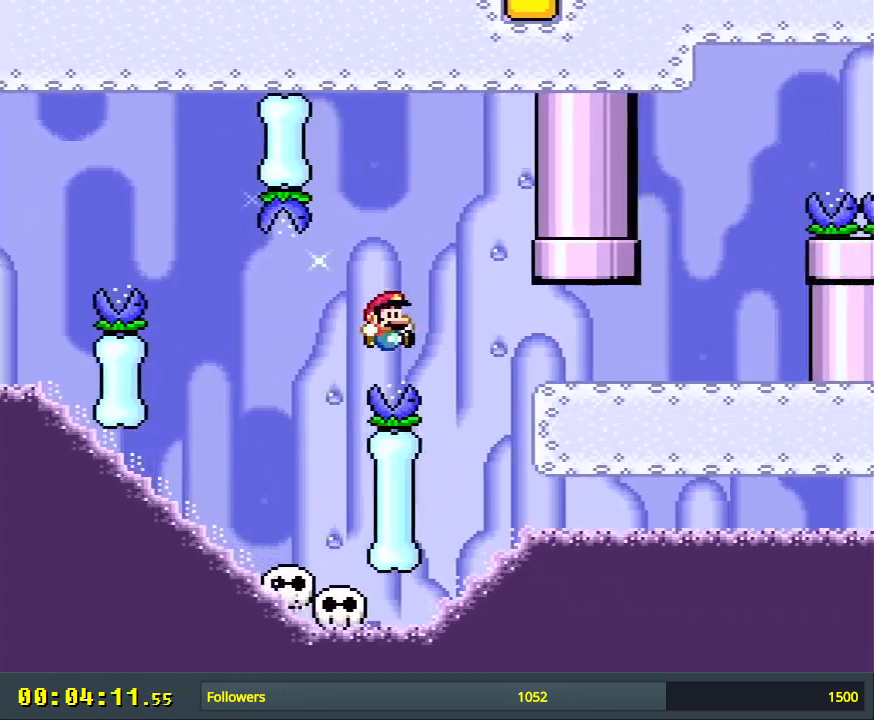
{"buttons": ["B", "Y"], "events": [[50, "DPAD_RIGHT", "up"], [117, "DPAD_LEFT", "down"], [433, "DPAD_LEFT", "up"]]}
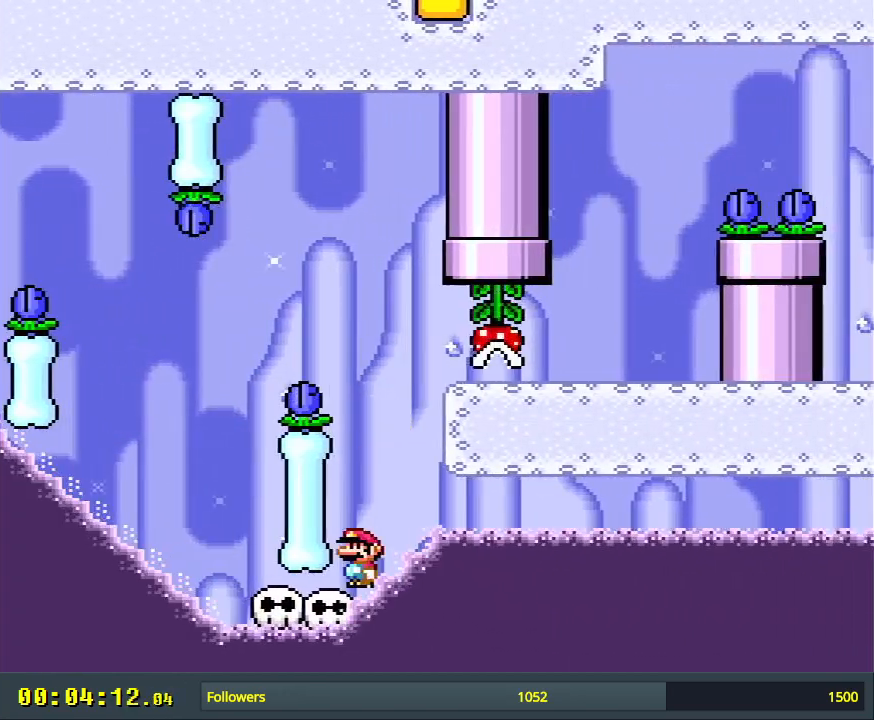
{"buttons": ["Y"], "events": [[83, "B", "up"]]}
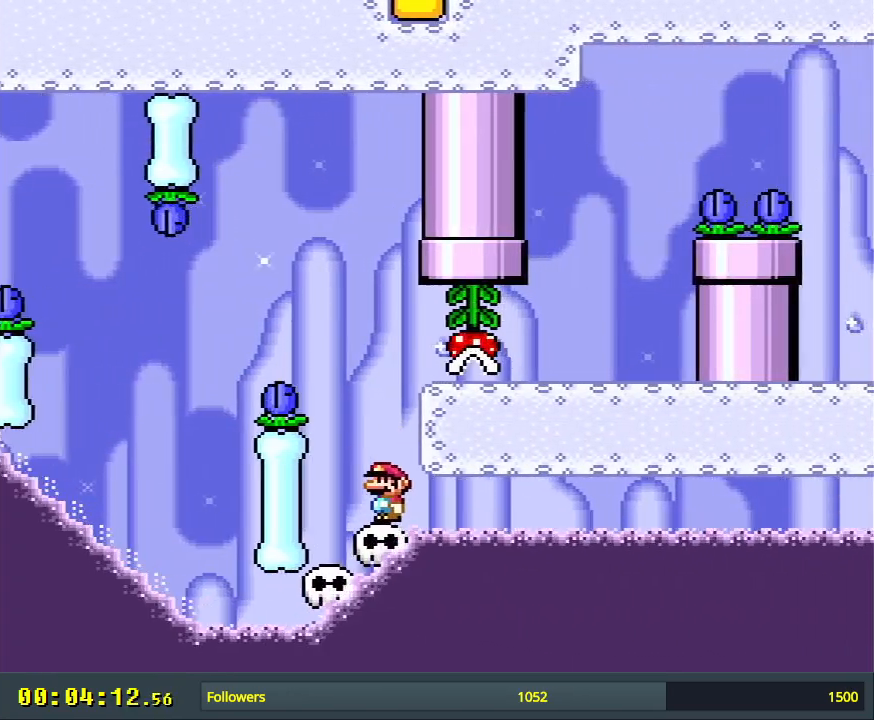
{"buttons": ["A", "X"], "events": [[100, "Y", "up"], [217, "X", "down"], [367, "A", "down"]]}
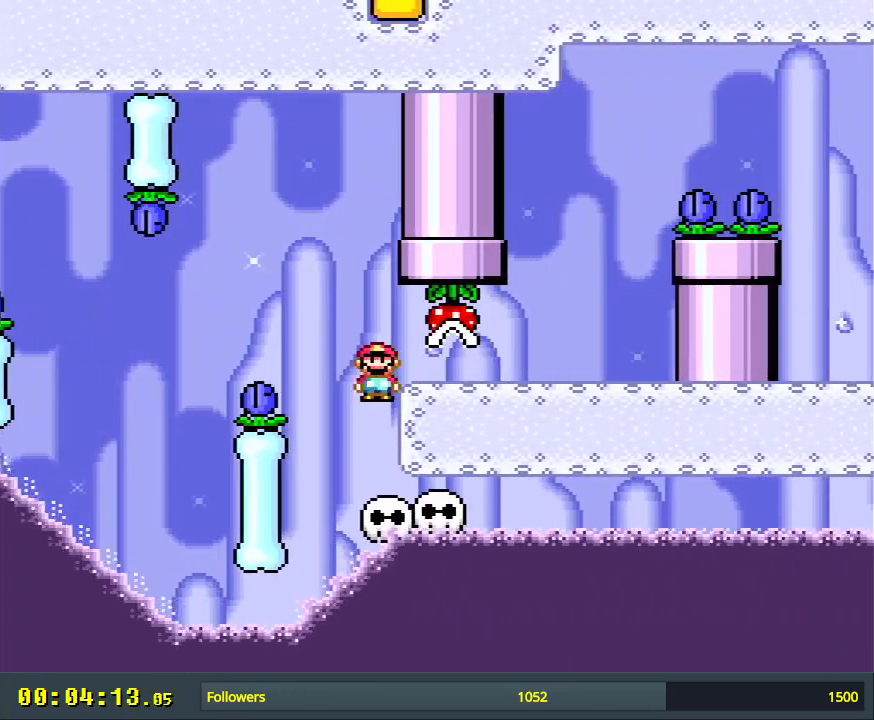
{"buttons": ["Y", "DPAD_RIGHT"], "events": [[17, "A", "up"], [100, "A", "down"], [117, "DPAD_RIGHT", "down"], [400, "A", "up"], [467, "X", "up"], [467, "Y", "down"]]}
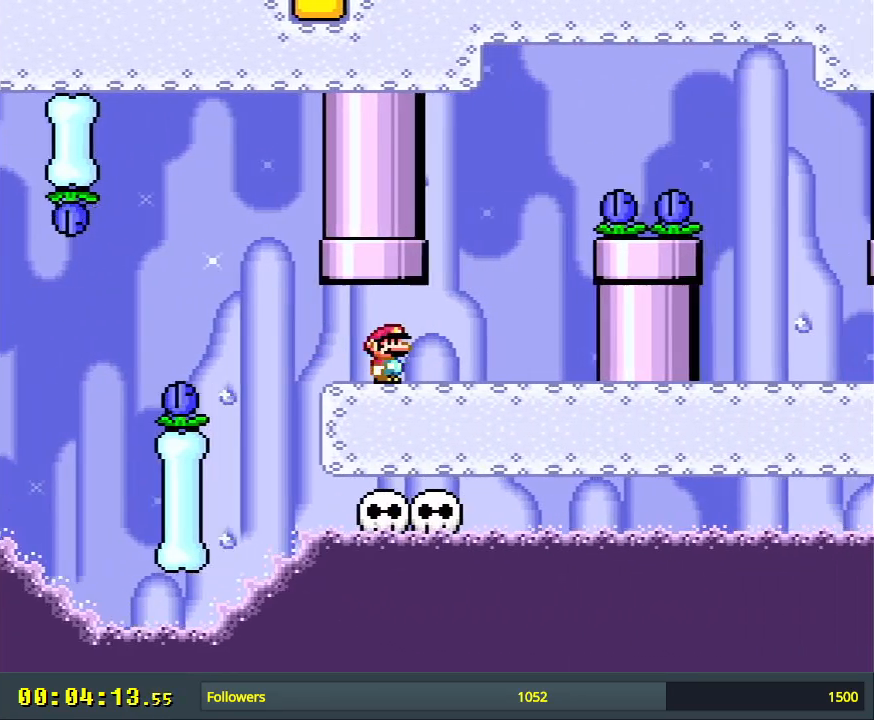
{"buttons": ["B", "Y", "DPAD_RIGHT"], "events": [[100, "B", "down"]]}
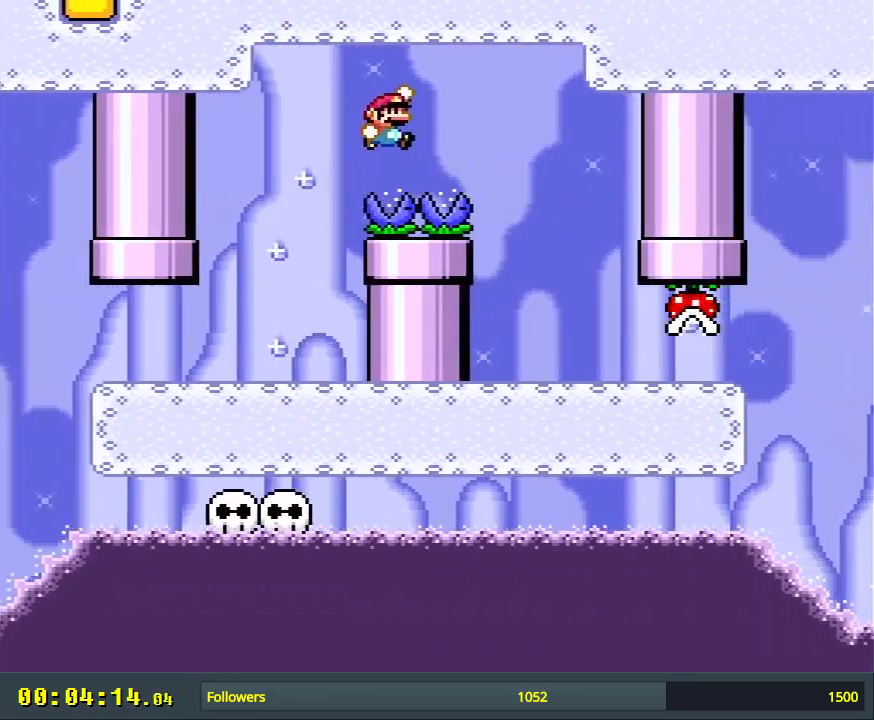
{"buttons": ["B", "Y", "DPAD_RIGHT"], "events": [[100, "DPAD_RIGHT", "up"], [250, "DPAD_LEFT", "down"], [367, "DPAD_LEFT", "up"], [433, "DPAD_RIGHT", "down"]]}